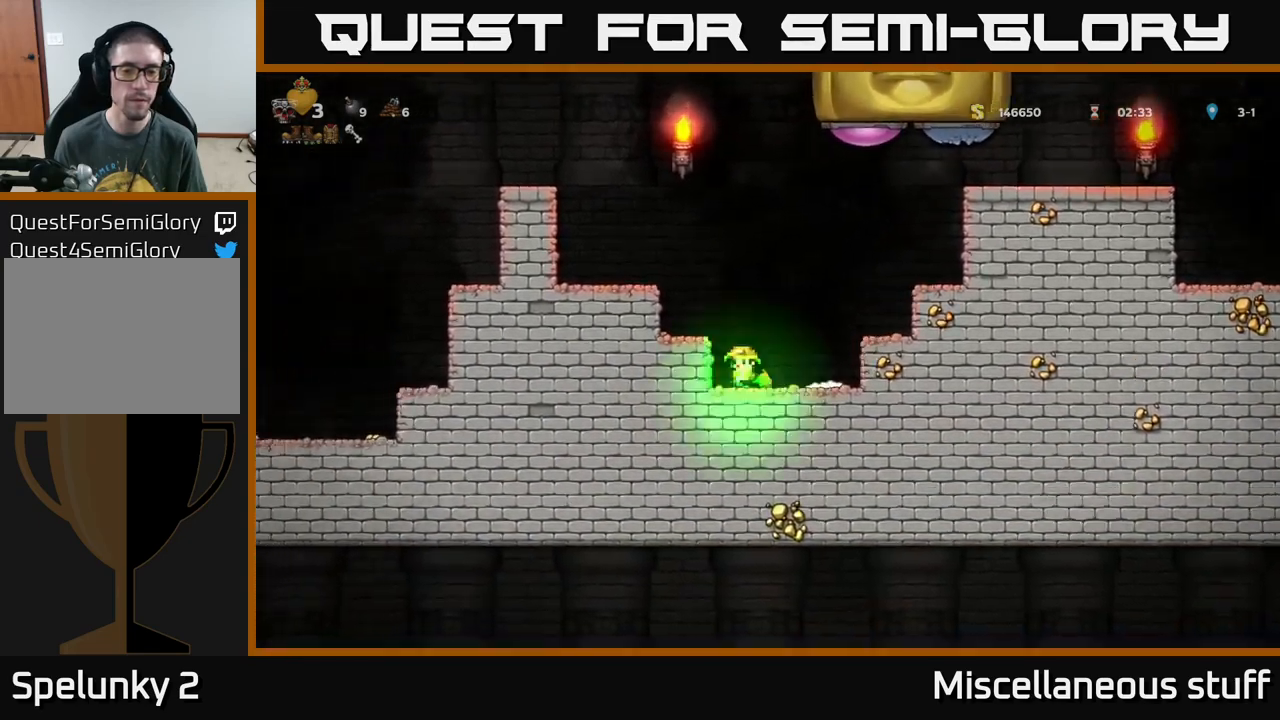
Gameplay with a controller (Xbox layout); each line is a JSON object with the inputs held at the frame after it. "events" lists button and stick changes between this image and that frame as [ms after this image, input, new state], when the widget could be followed in between. Not read: L1 right_stick.
{"buttons": ["A", "DPAD_LEFT"], "left_stick": "center", "events": [[167, "A", "up"], [217, "A", "down"], [250, "DPAD_LEFT", "down"]]}
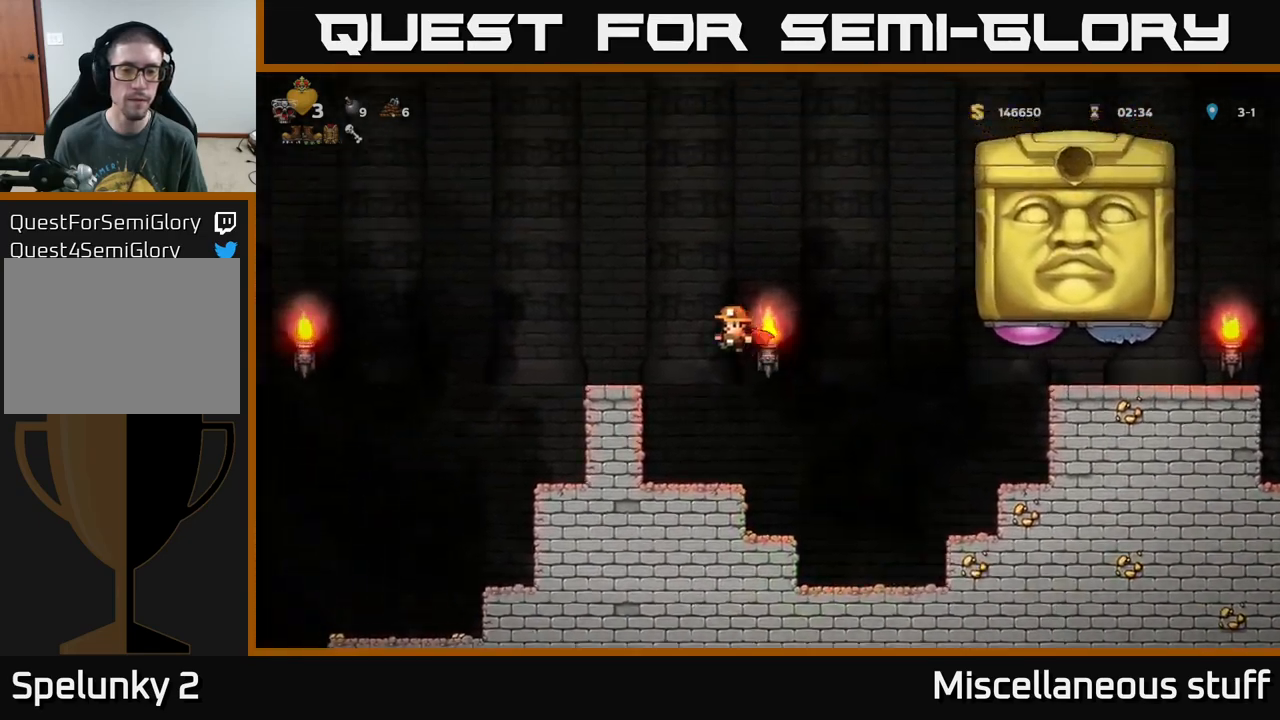
{"buttons": [], "left_stick": "center", "events": [[100, "A", "up"], [117, "DPAD_LEFT", "up"], [300, "DPAD_RIGHT", "down"], [350, "DPAD_RIGHT", "up"]]}
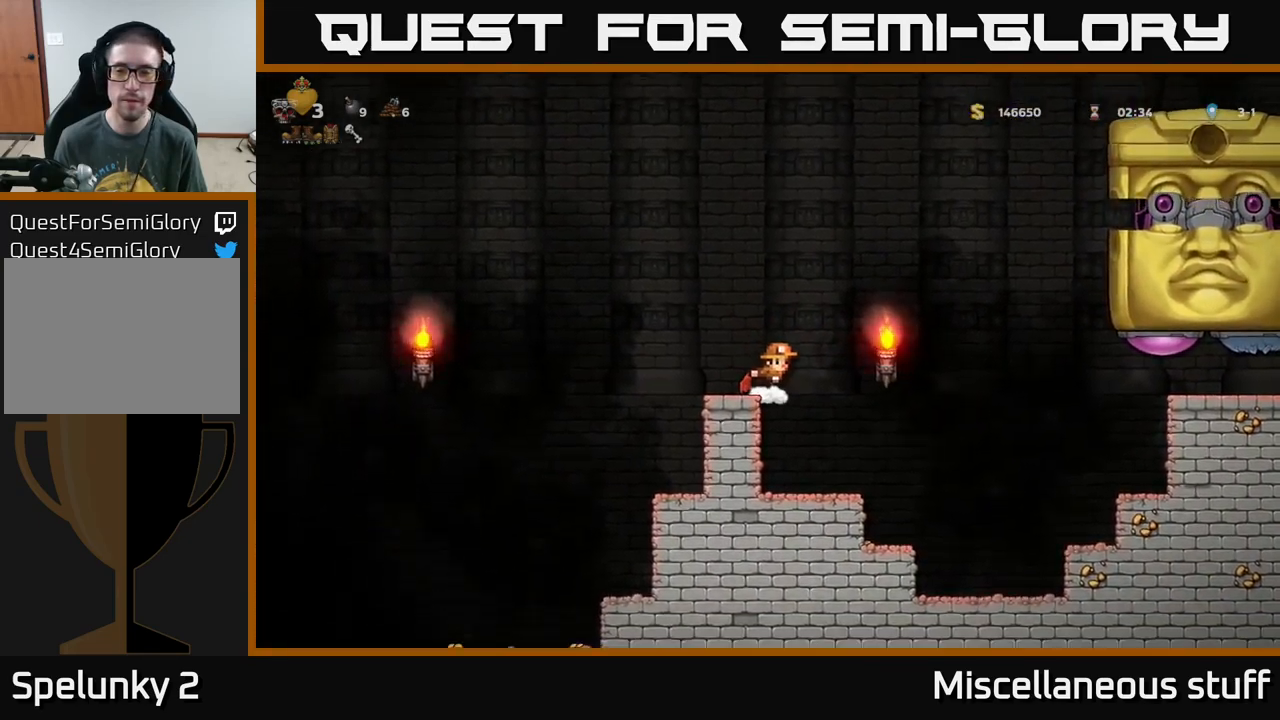
{"buttons": [], "left_stick": "center", "events": [[284, "DPAD_LEFT", "down"], [384, "DPAD_LEFT", "up"]]}
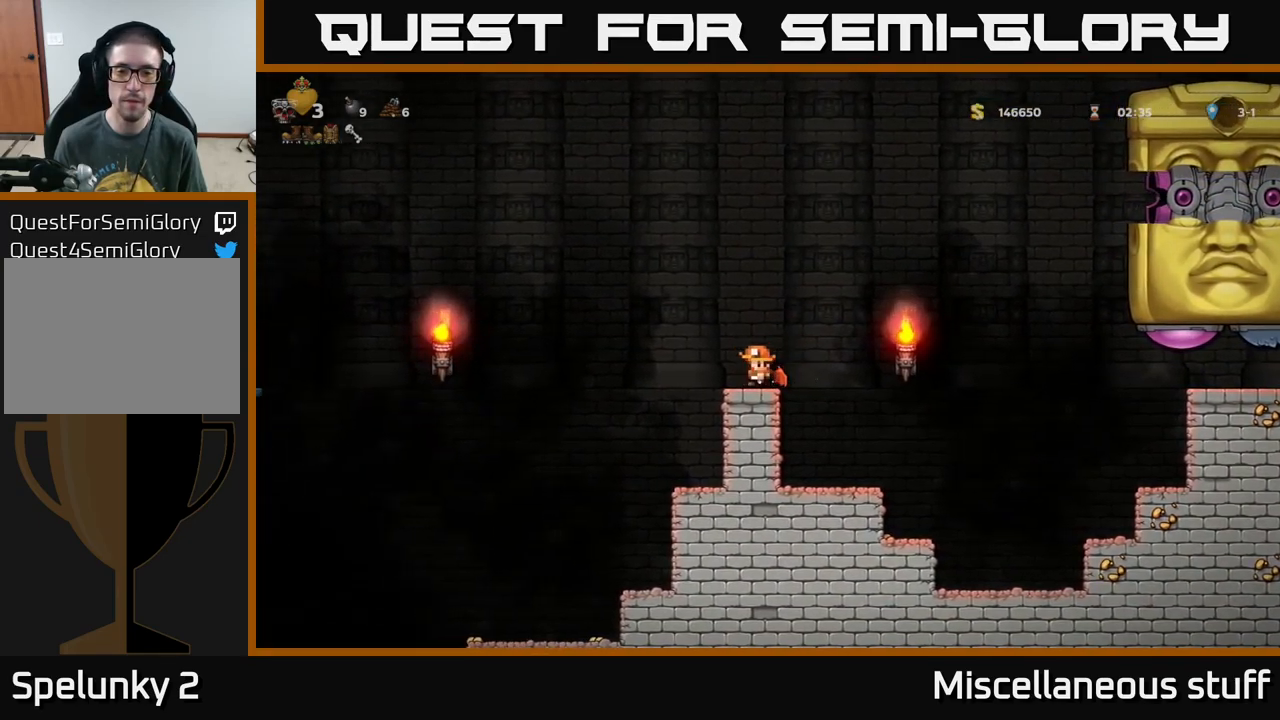
{"buttons": ["A"], "left_stick": "center", "events": [[450, "A", "down"]]}
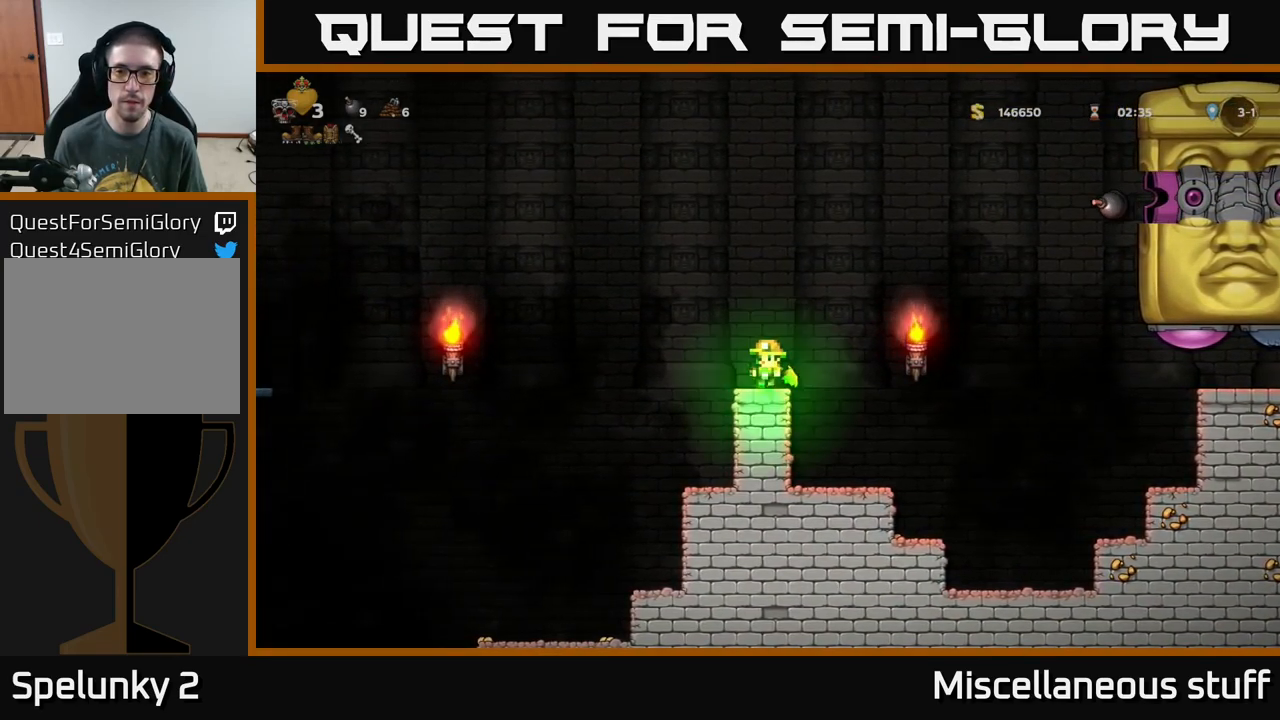
{"buttons": ["DPAD_RIGHT"], "left_stick": "center", "events": [[67, "DPAD_LEFT", "down"], [184, "DPAD_LEFT", "up"], [267, "A", "up"], [467, "DPAD_RIGHT", "down"]]}
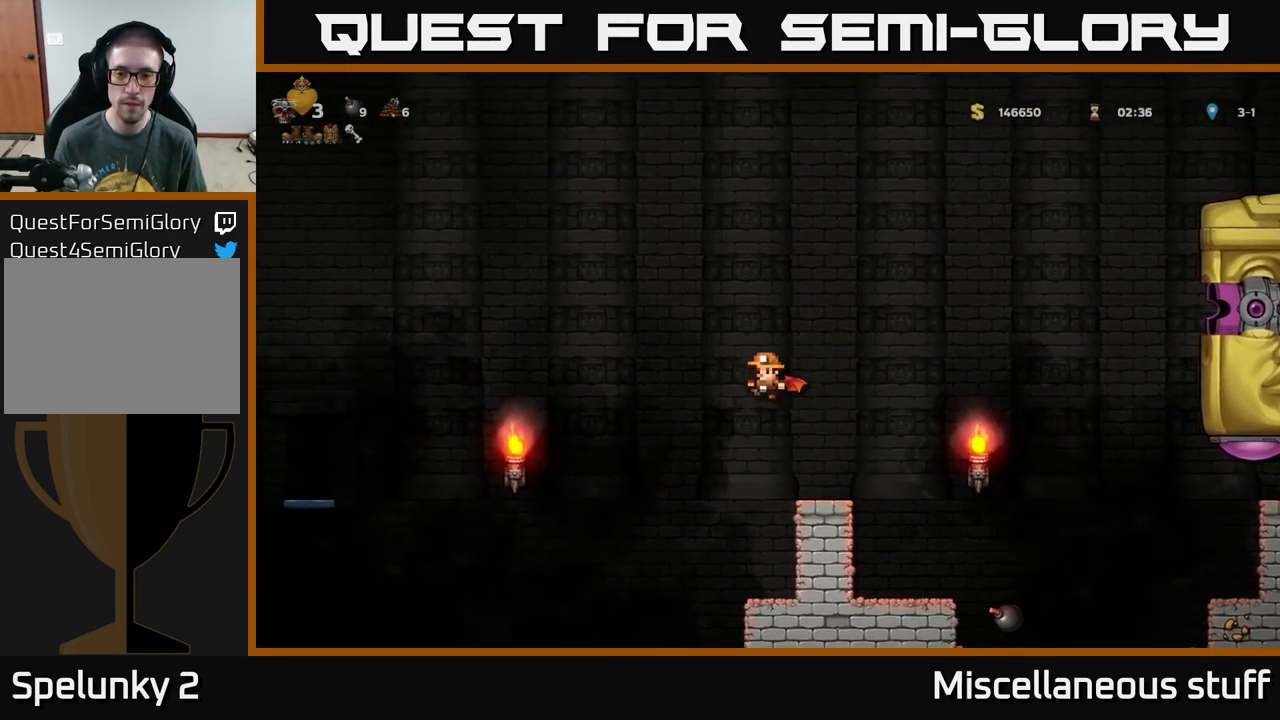
{"buttons": ["A", "DPAD_LEFT"], "left_stick": "center", "events": [[84, "DPAD_RIGHT", "up"], [184, "DPAD_LEFT", "down"], [267, "A", "down"]]}
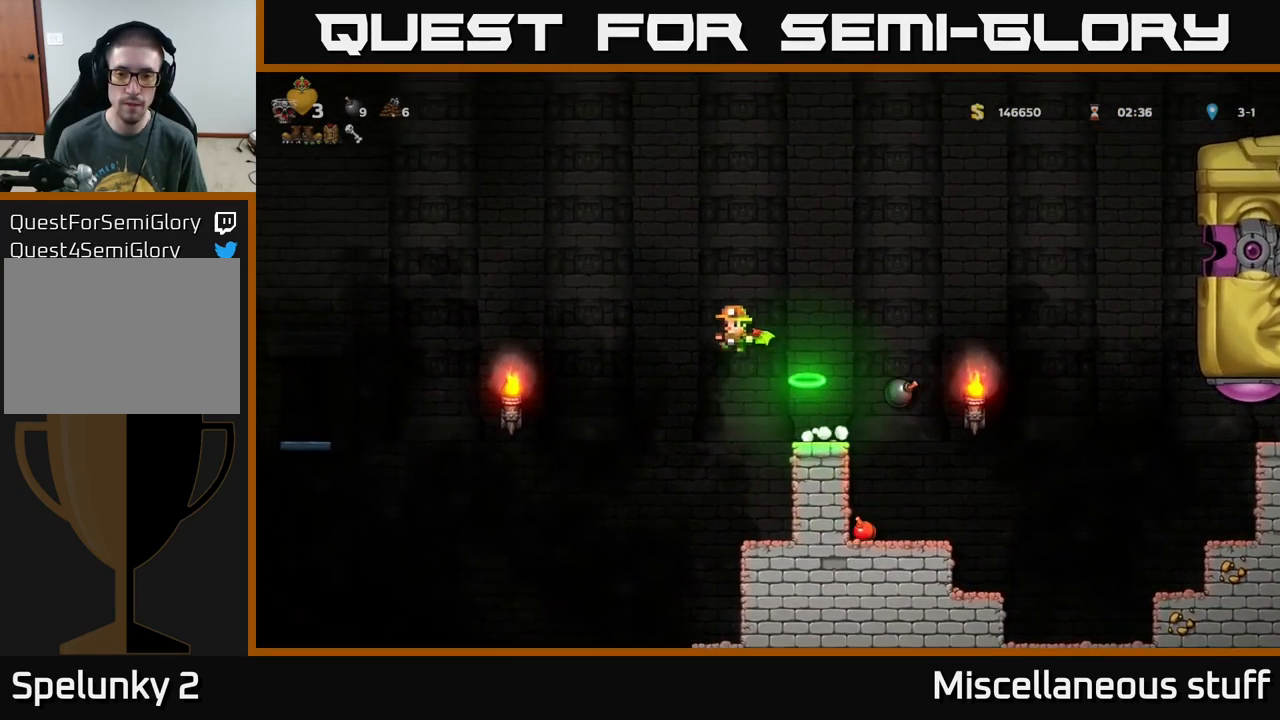
{"buttons": ["A", "DPAD_RIGHT"], "left_stick": "center", "events": [[67, "A", "up"], [100, "DPAD_LEFT", "up"], [150, "A", "down"], [384, "DPAD_RIGHT", "down"]]}
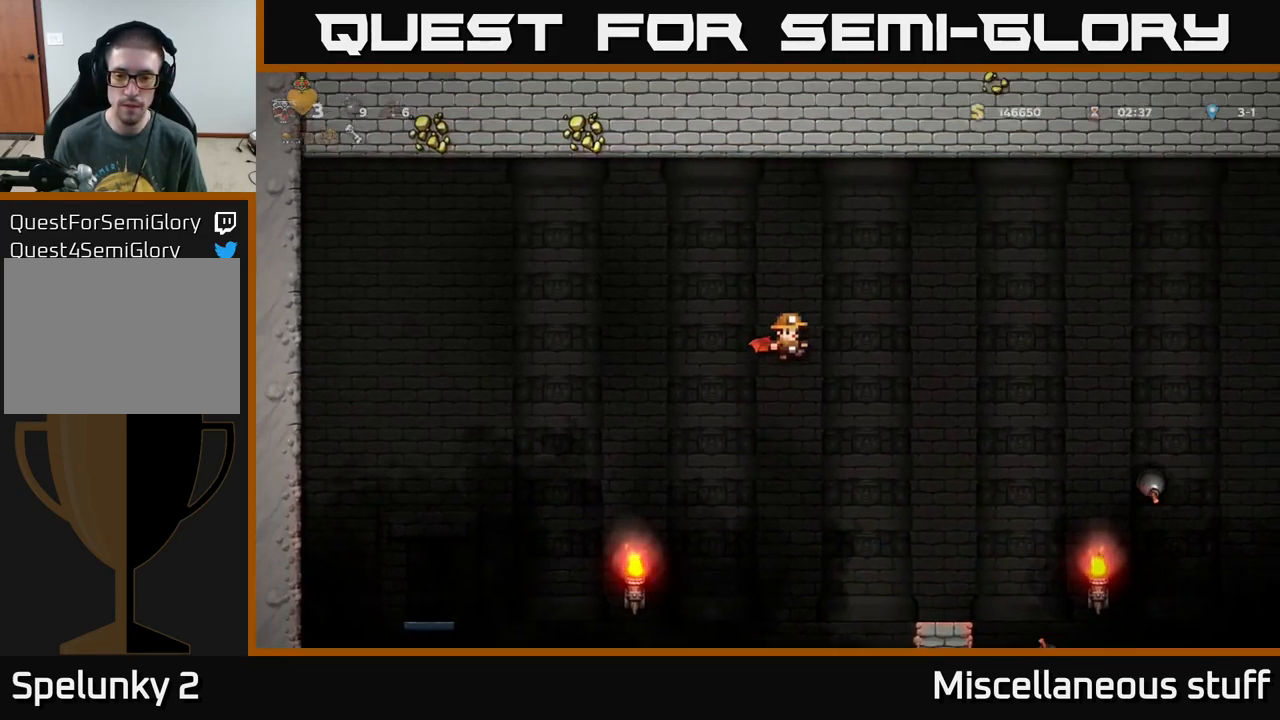
{"buttons": ["A"], "left_stick": "center", "events": [[50, "DPAD_RIGHT", "up"]]}
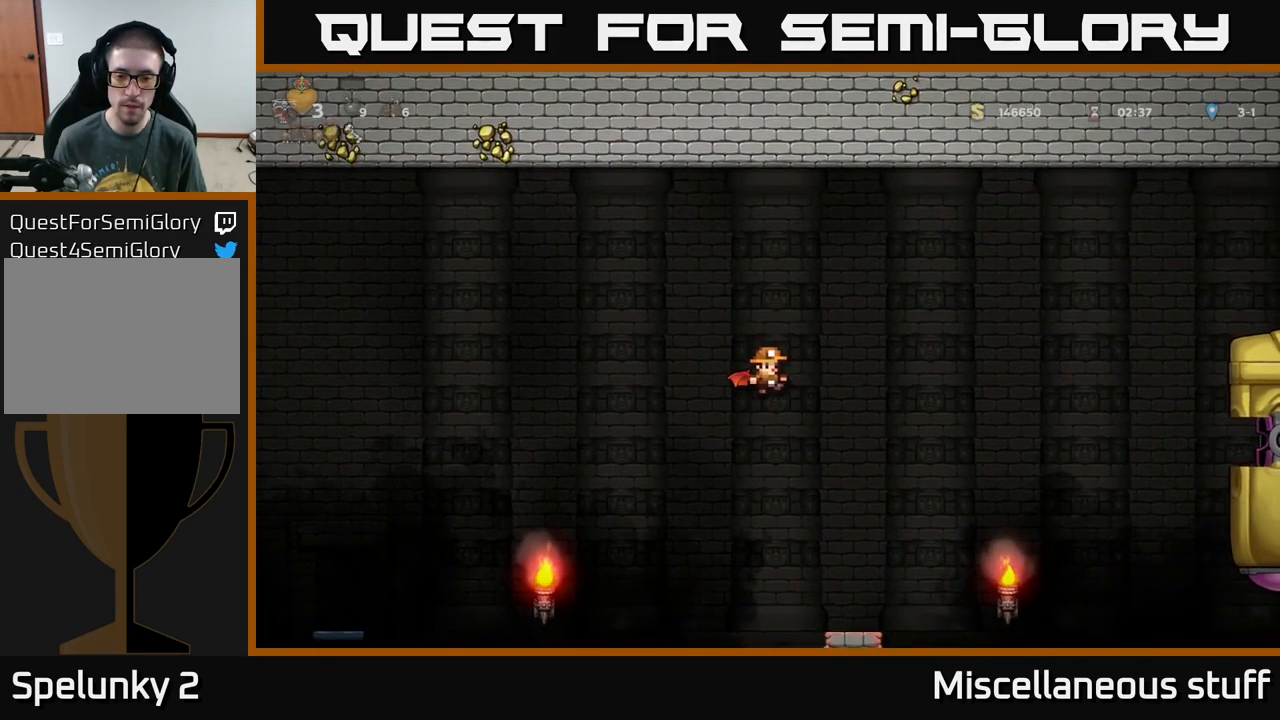
{"buttons": ["A"], "left_stick": "center", "events": [[17, "DPAD_RIGHT", "down"], [67, "DPAD_RIGHT", "up"]]}
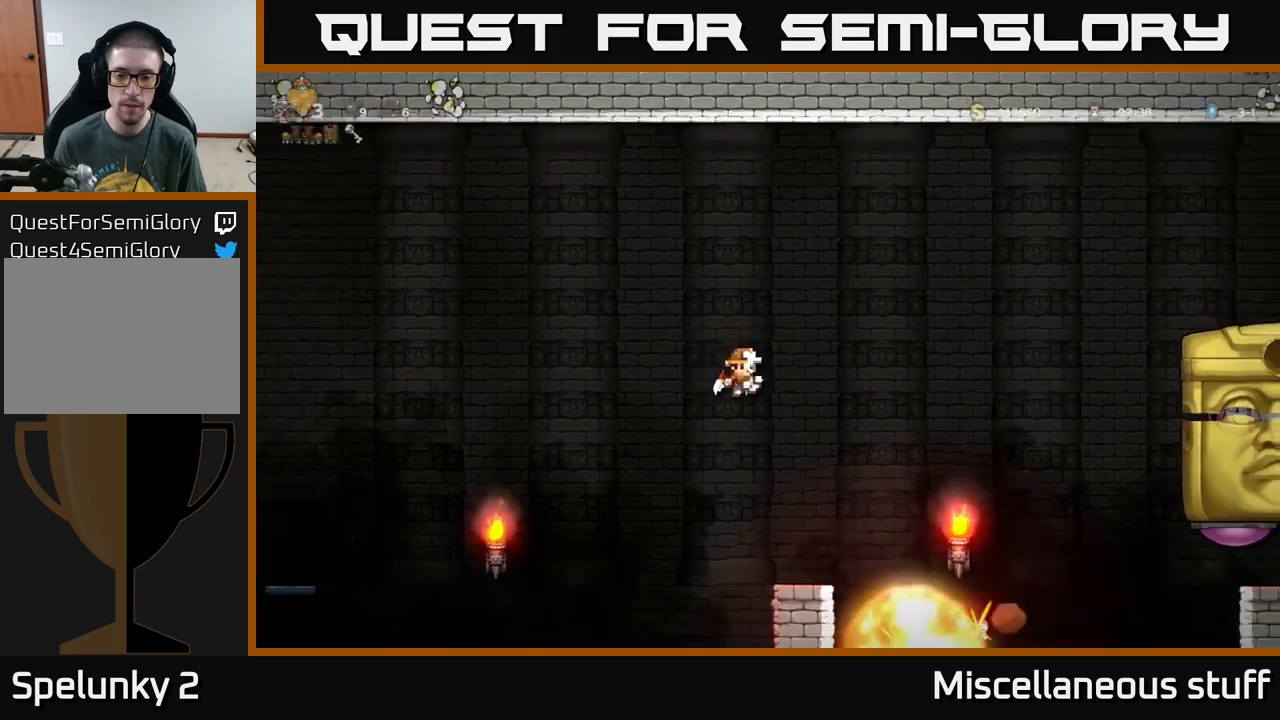
{"buttons": ["A"], "left_stick": "center", "events": []}
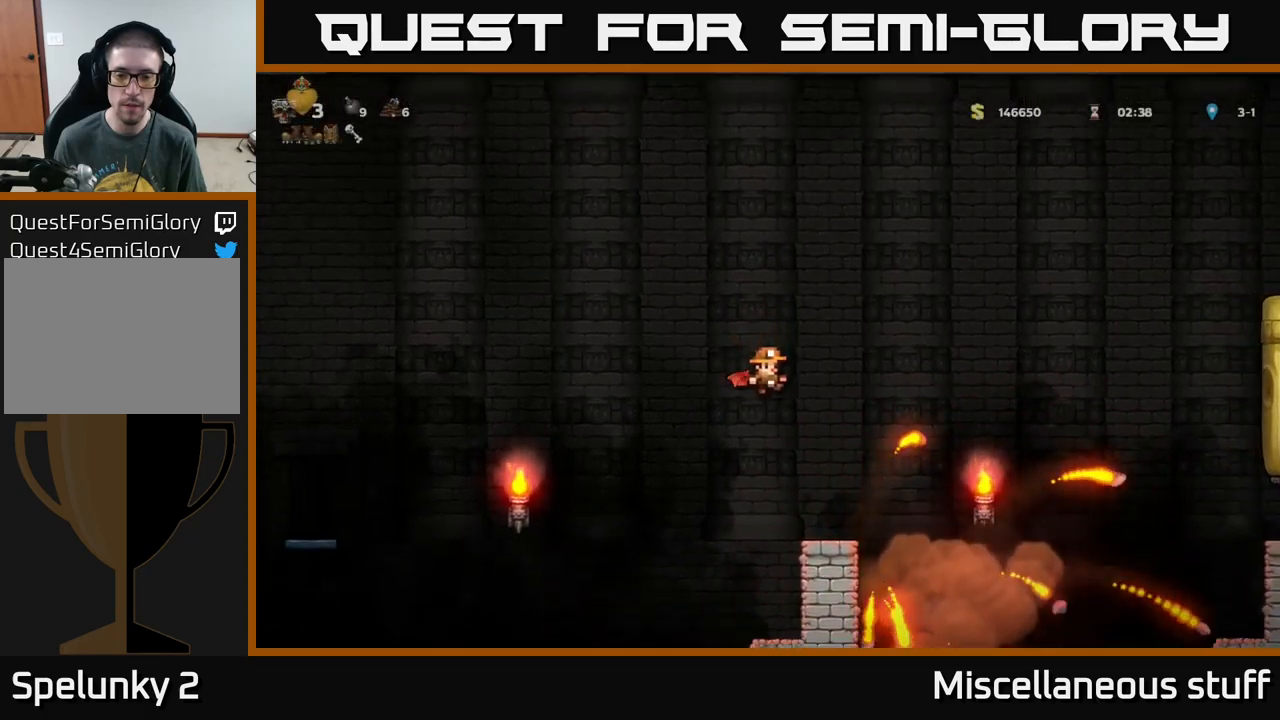
{"buttons": ["DPAD_RIGHT"], "left_stick": "center", "events": [[50, "DPAD_RIGHT", "down"], [83, "DPAD_RIGHT", "up"], [383, "A", "up"], [483, "DPAD_RIGHT", "down"]]}
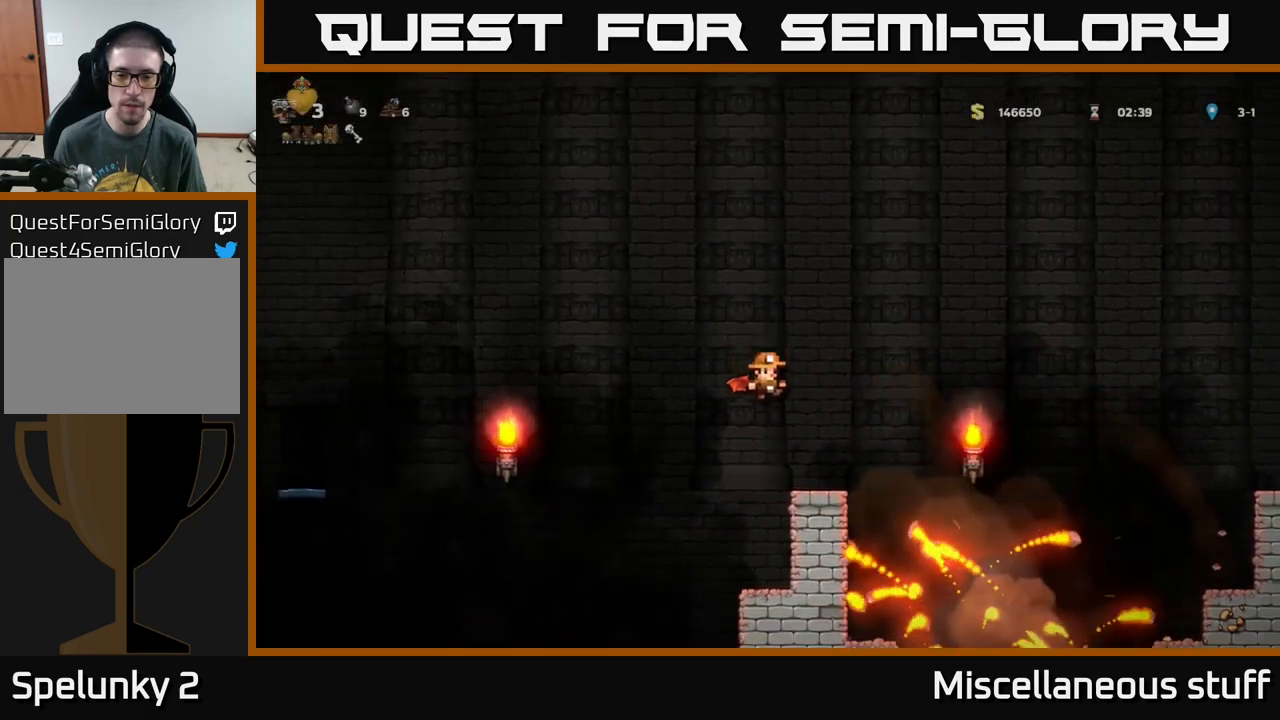
{"buttons": ["A", "DPAD_RIGHT"], "left_stick": "center", "events": [[66, "DPAD_RIGHT", "up"], [283, "DPAD_RIGHT", "down"], [383, "A", "down"]]}
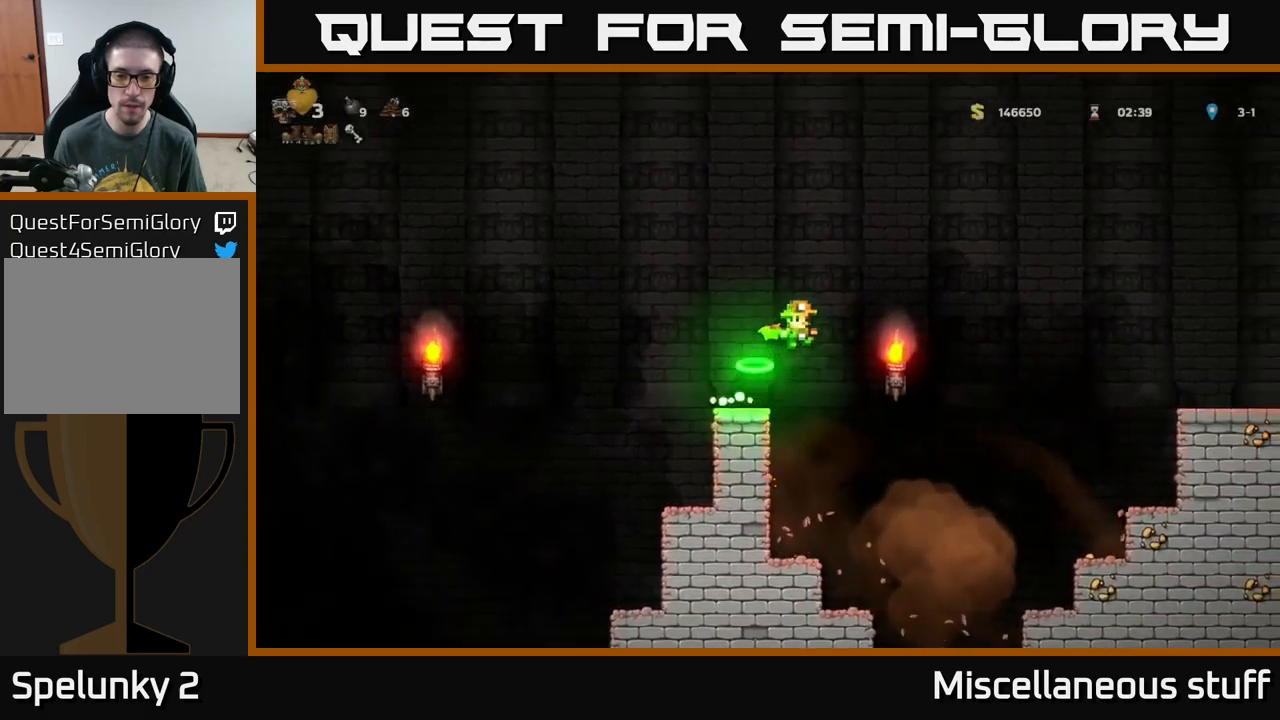
{"buttons": ["DPAD_RIGHT"], "left_stick": "center", "events": [[100, "A", "up"], [250, "A", "down"], [416, "A", "up"]]}
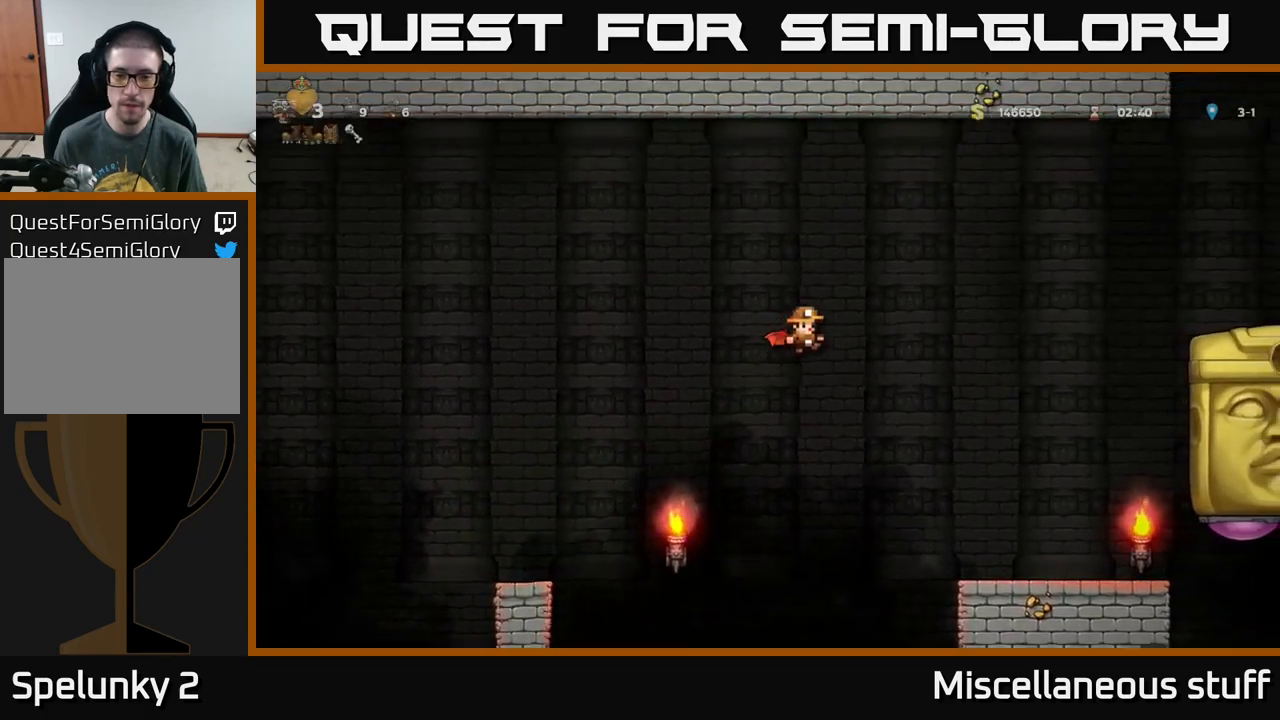
{"buttons": ["DPAD_RIGHT"], "left_stick": "center", "events": []}
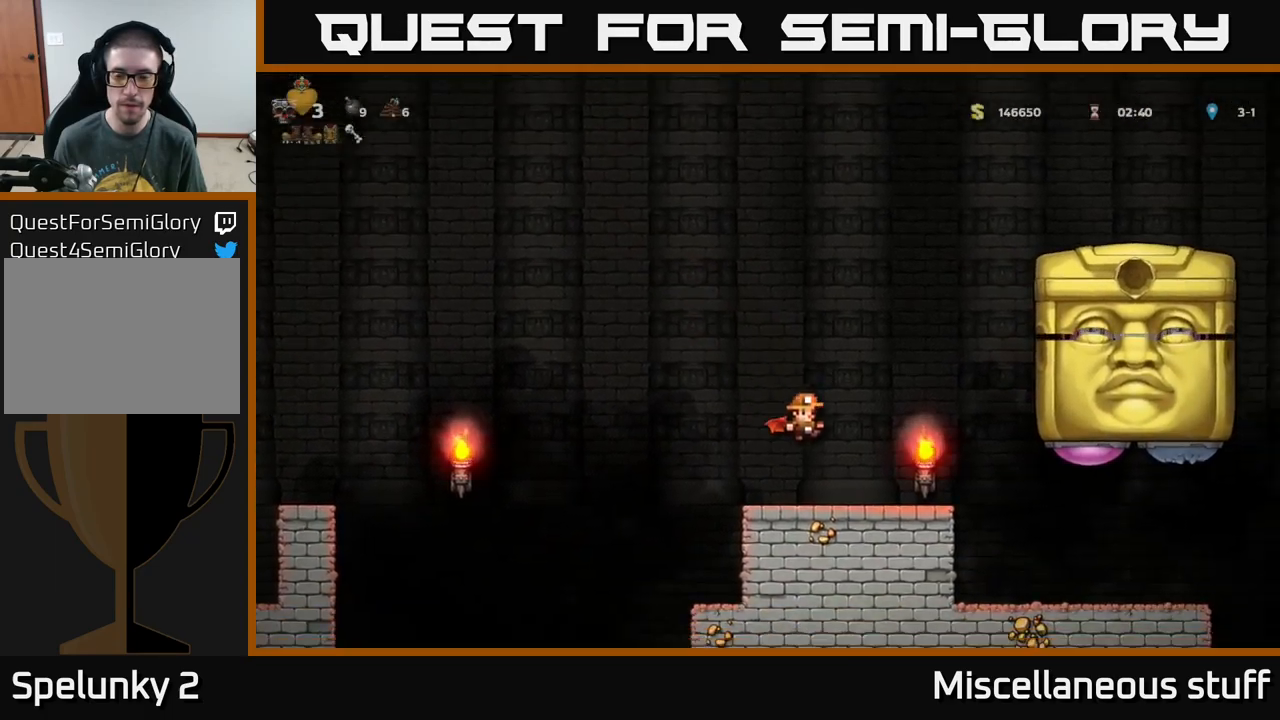
{"buttons": ["DPAD_LEFT"], "left_stick": "center", "events": [[50, "DPAD_RIGHT", "up"], [466, "DPAD_LEFT", "down"]]}
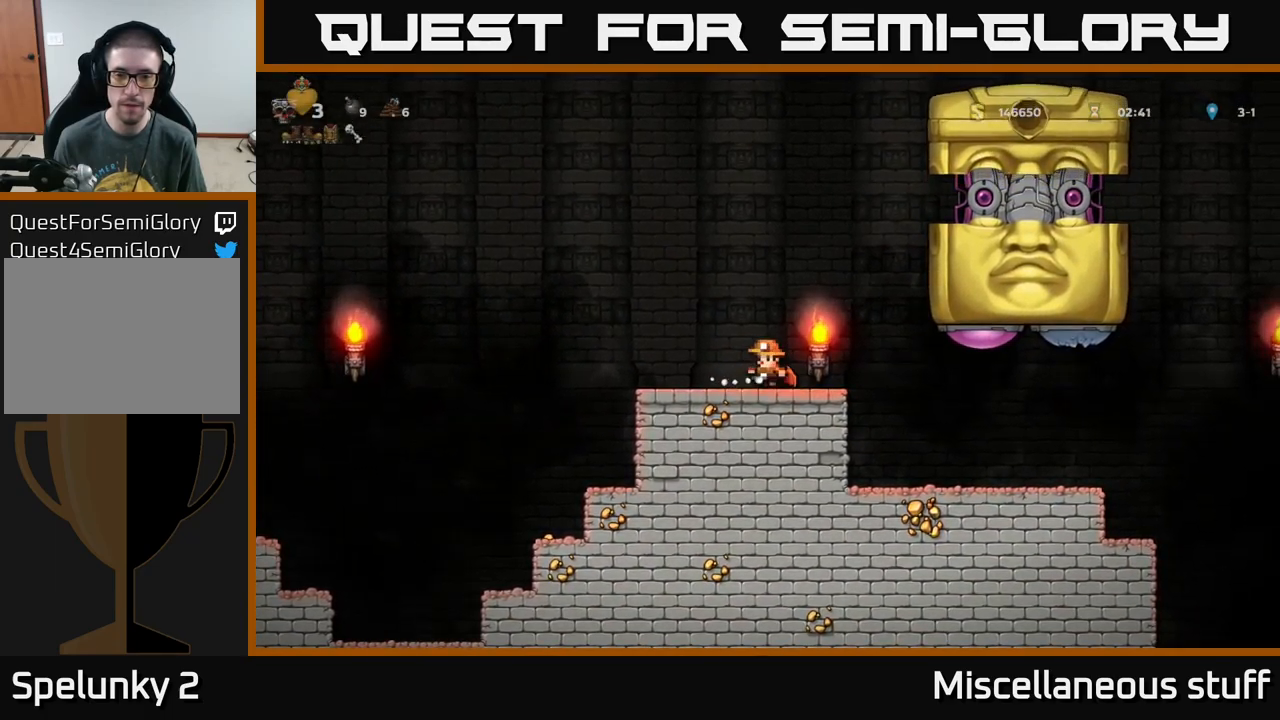
{"buttons": ["A", "DPAD_LEFT"], "left_stick": "center", "events": [[250, "A", "down"]]}
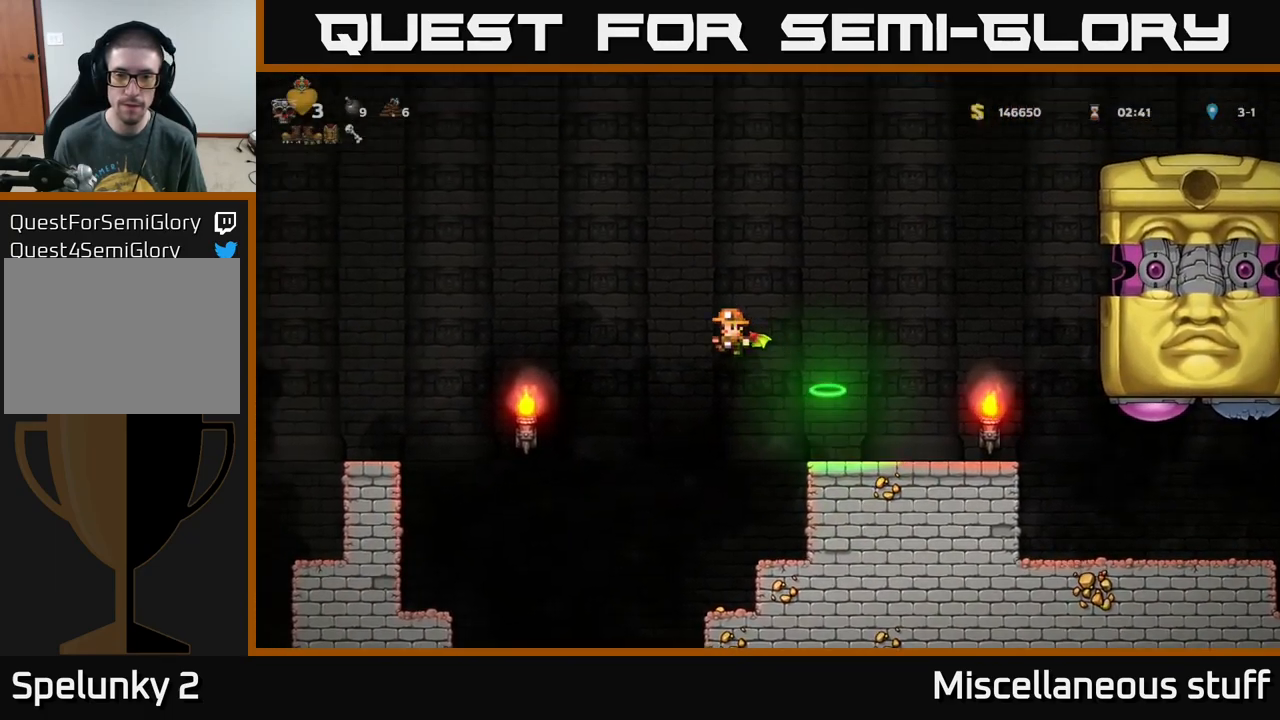
{"buttons": ["A", "DPAD_LEFT"], "left_stick": "center", "events": [[16, "A", "up"], [100, "A", "down"]]}
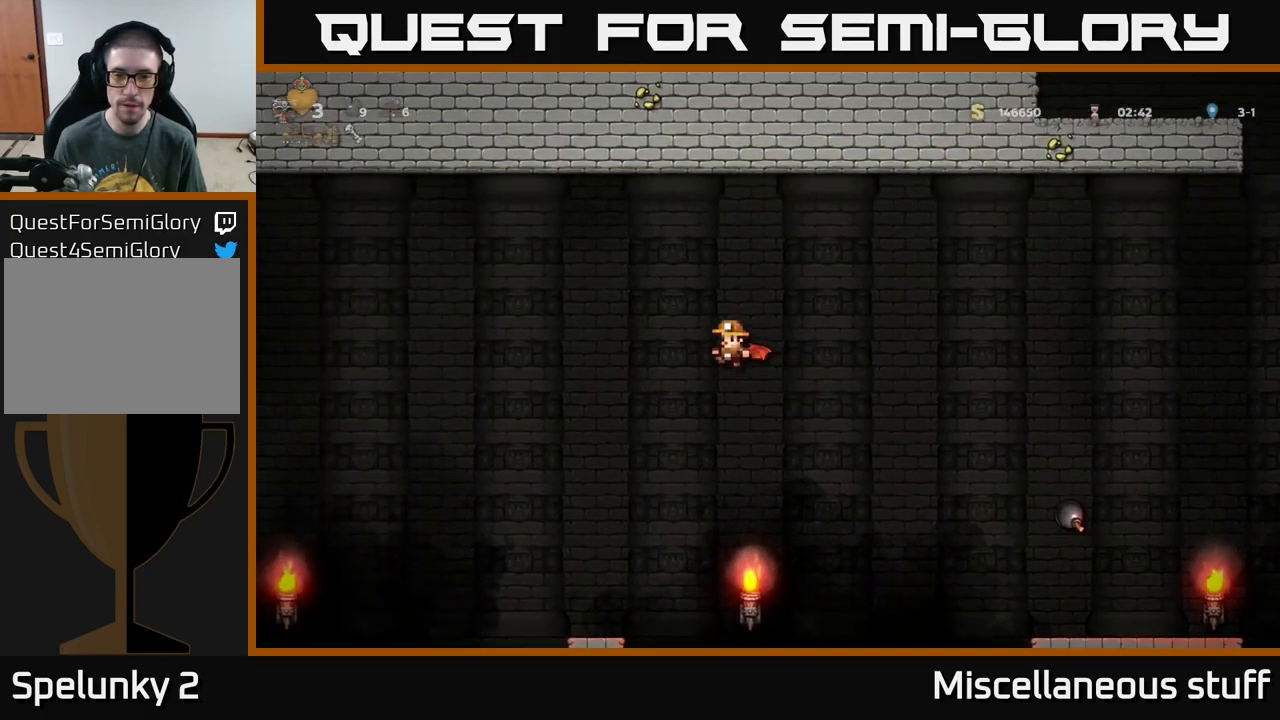
{"buttons": ["A"], "left_stick": "center", "events": [[183, "DPAD_LEFT", "up"]]}
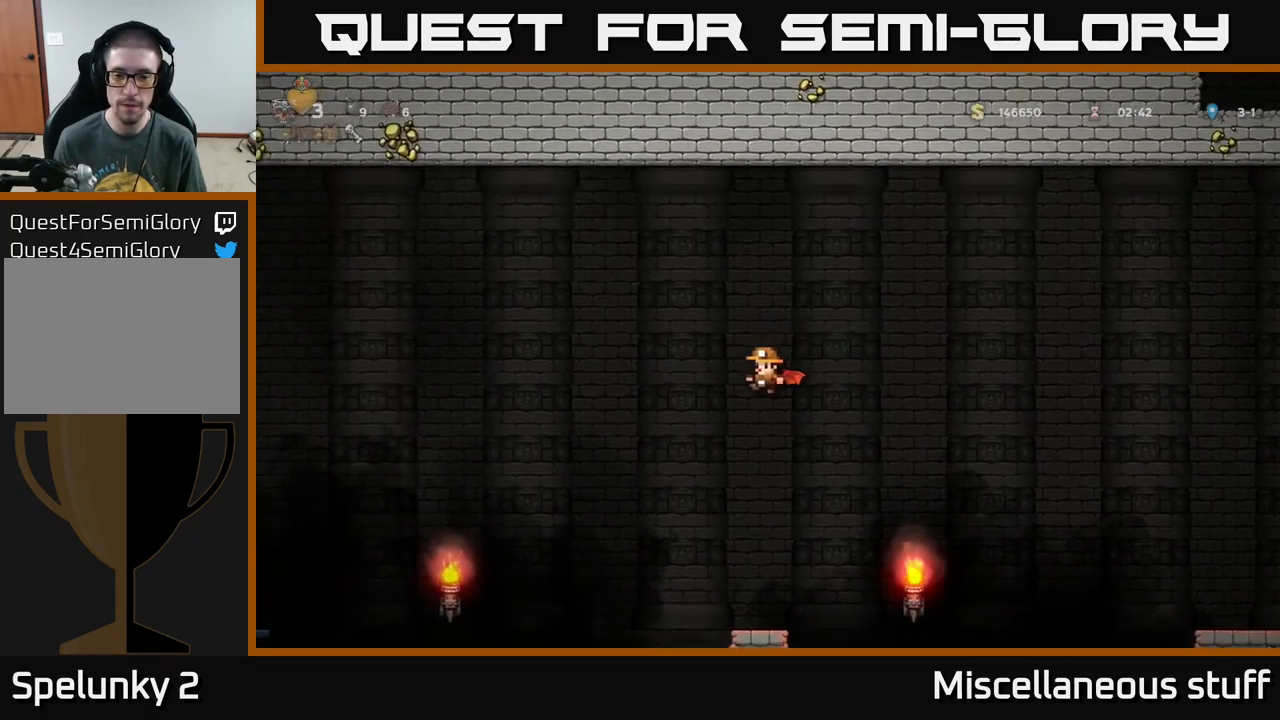
{"buttons": ["A"], "left_stick": "center", "events": []}
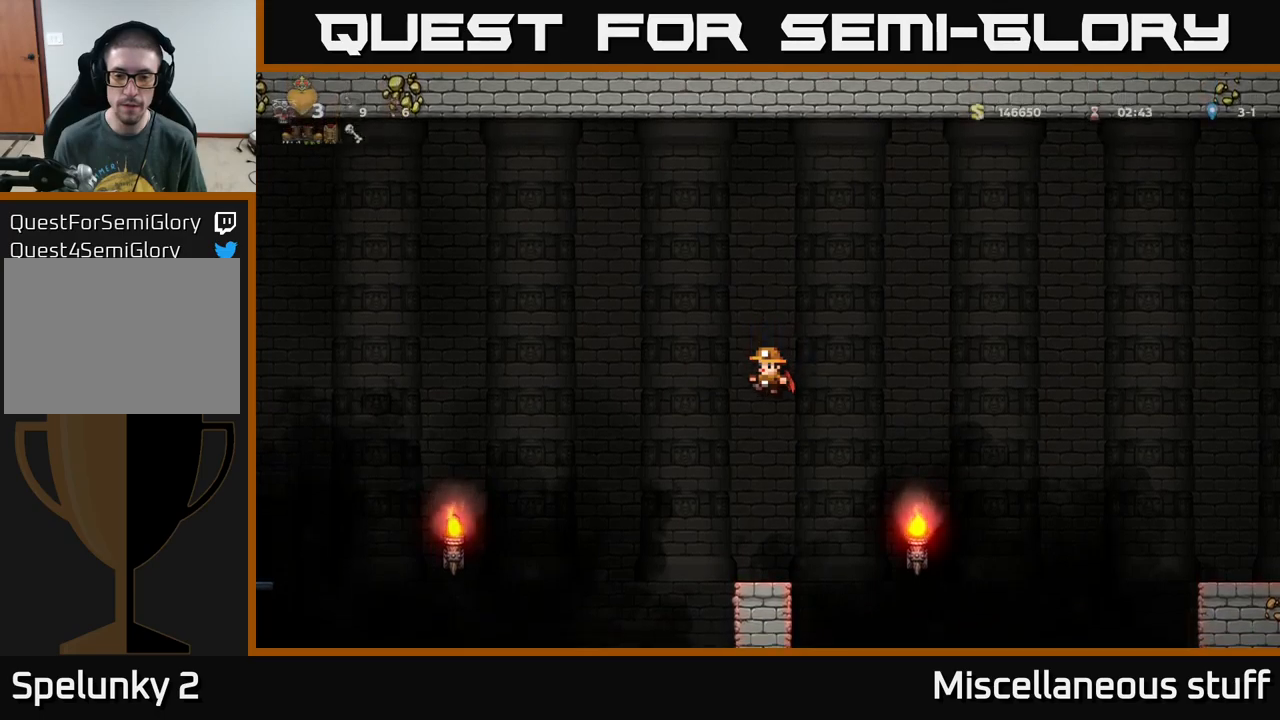
{"buttons": [], "left_stick": "center", "events": [[67, "A", "up"]]}
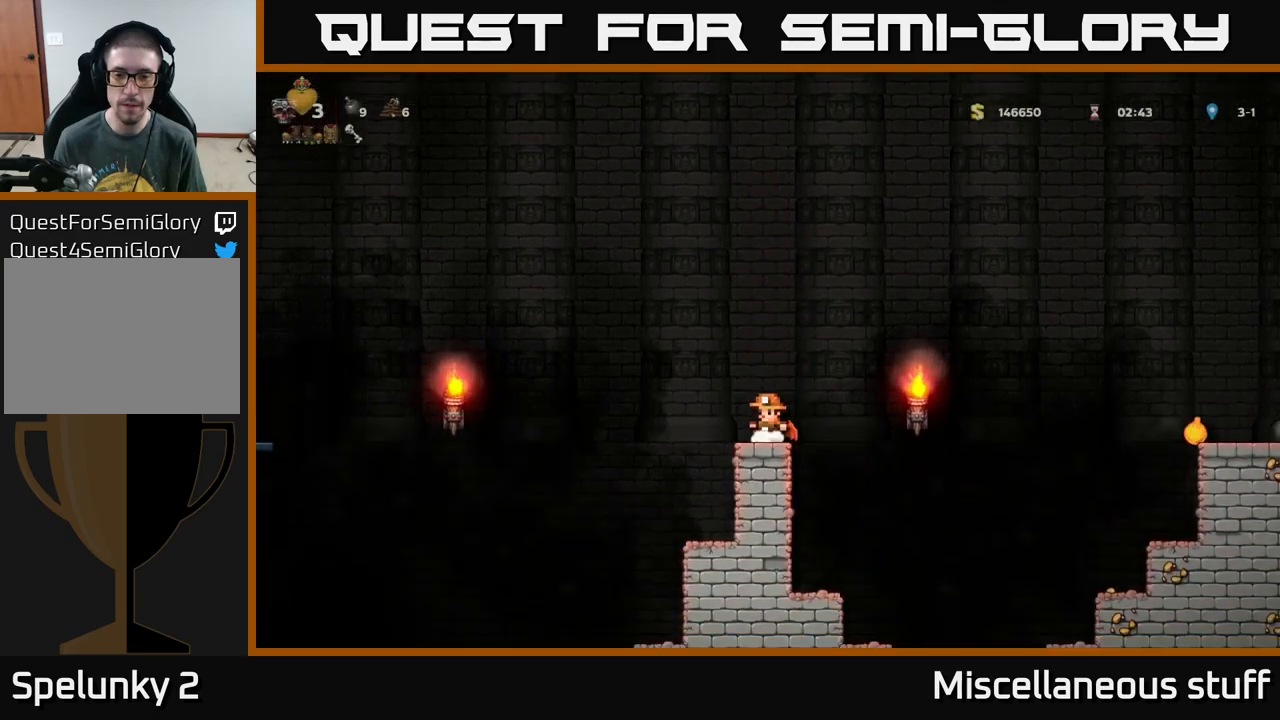
{"buttons": [], "left_stick": "center", "events": []}
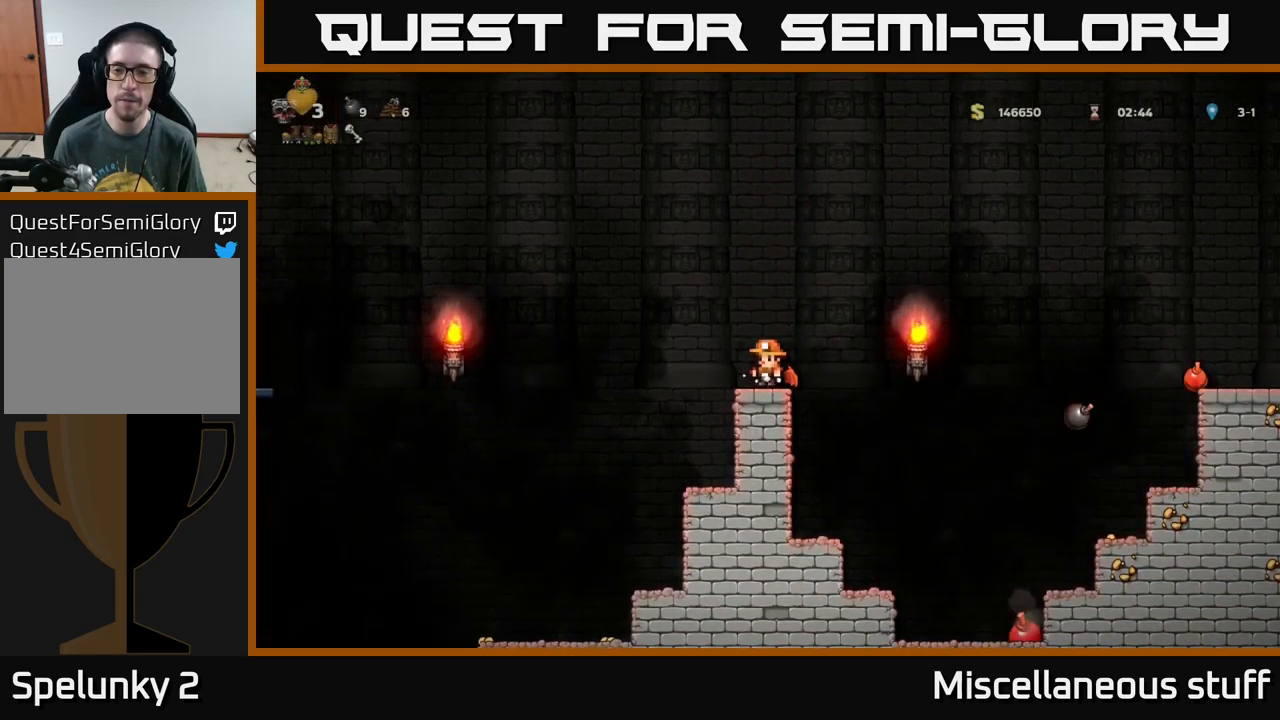
{"buttons": ["A"], "left_stick": "center", "events": [[400, "A", "down"]]}
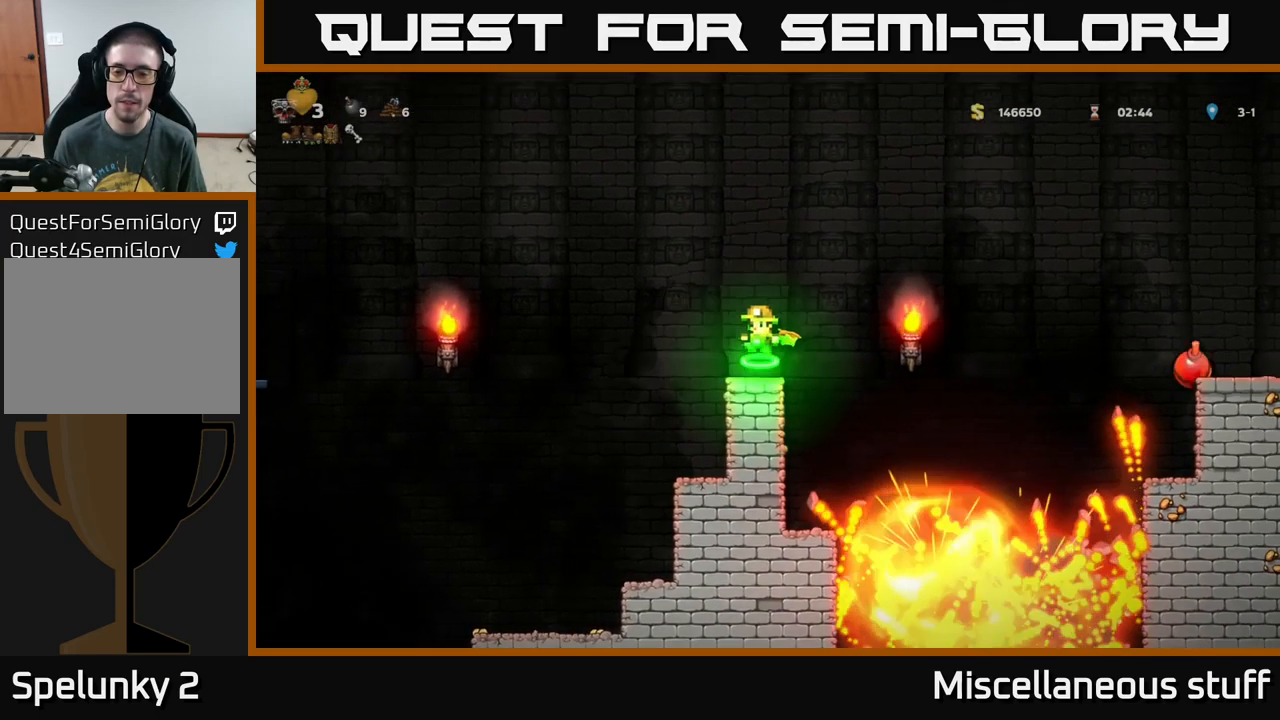
{"buttons": [], "left_stick": "center", "events": [[200, "A", "up"]]}
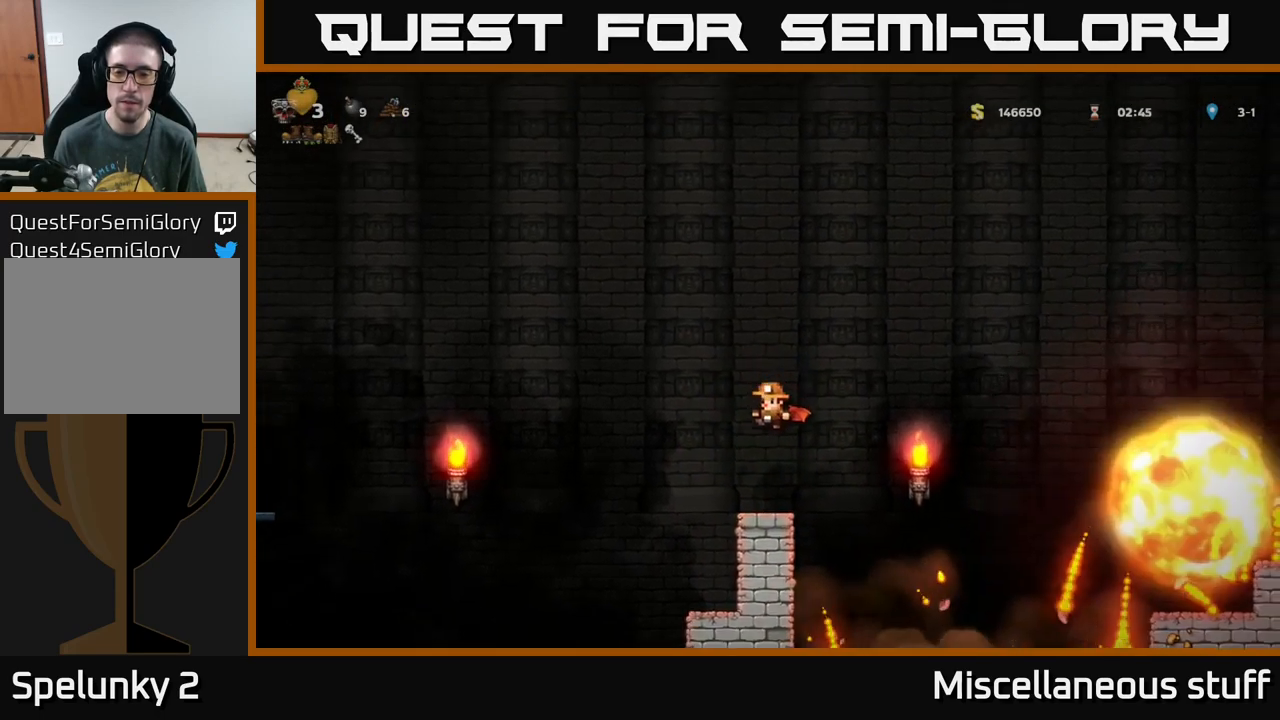
{"buttons": ["A", "DPAD_RIGHT"], "left_stick": "center", "events": [[250, "DPAD_RIGHT", "down"], [283, "A", "down"]]}
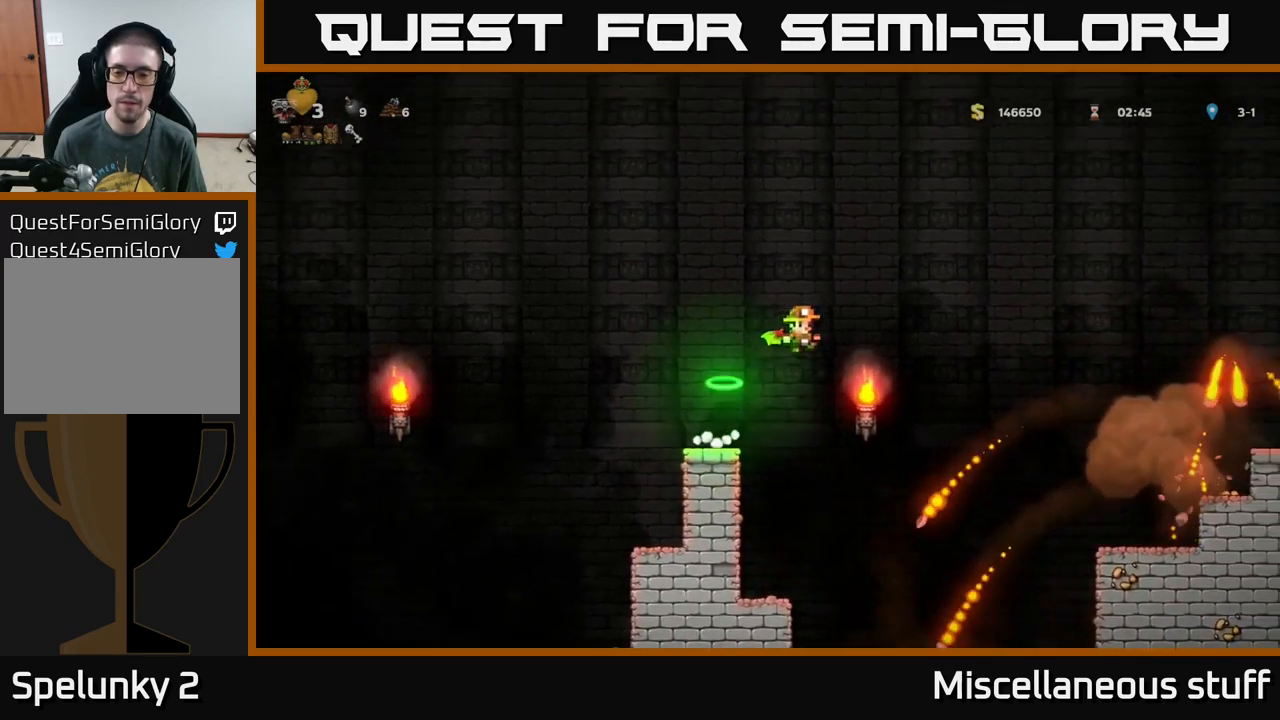
{"buttons": ["A", "DPAD_RIGHT"], "left_stick": "center", "events": [[67, "A", "up"], [283, "A", "down"]]}
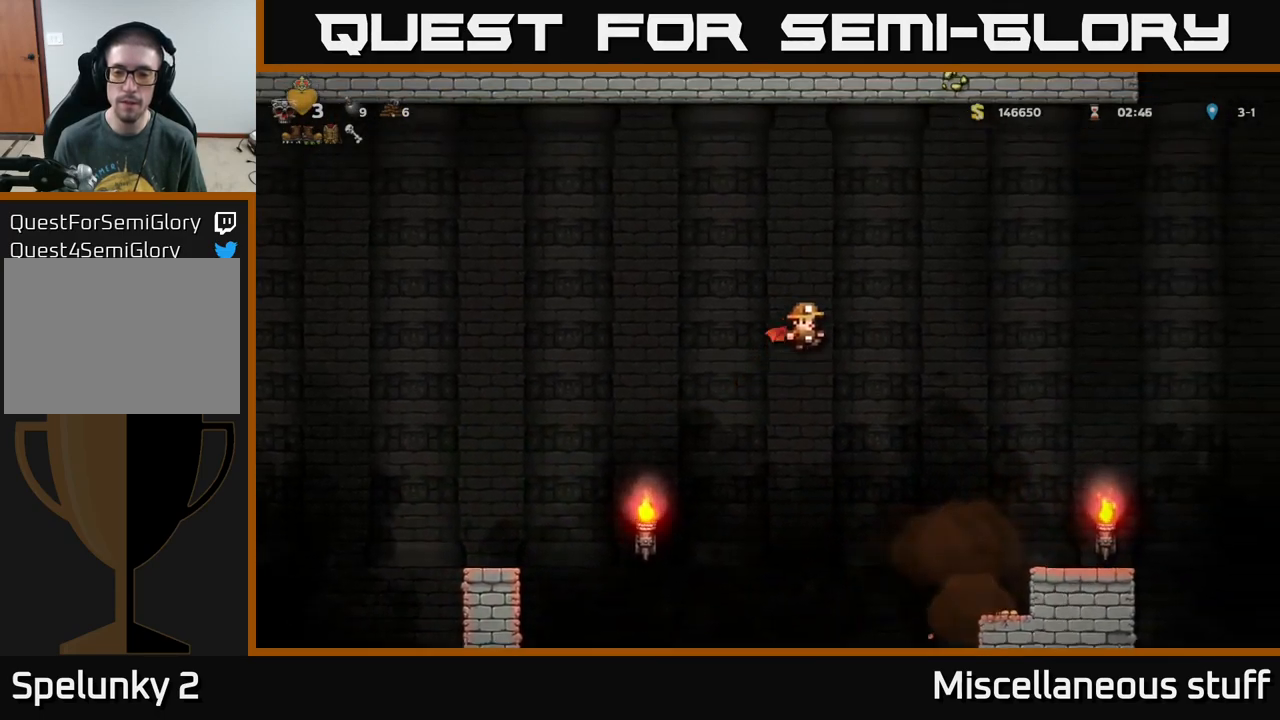
{"buttons": ["A", "DPAD_RIGHT"], "left_stick": "center", "events": []}
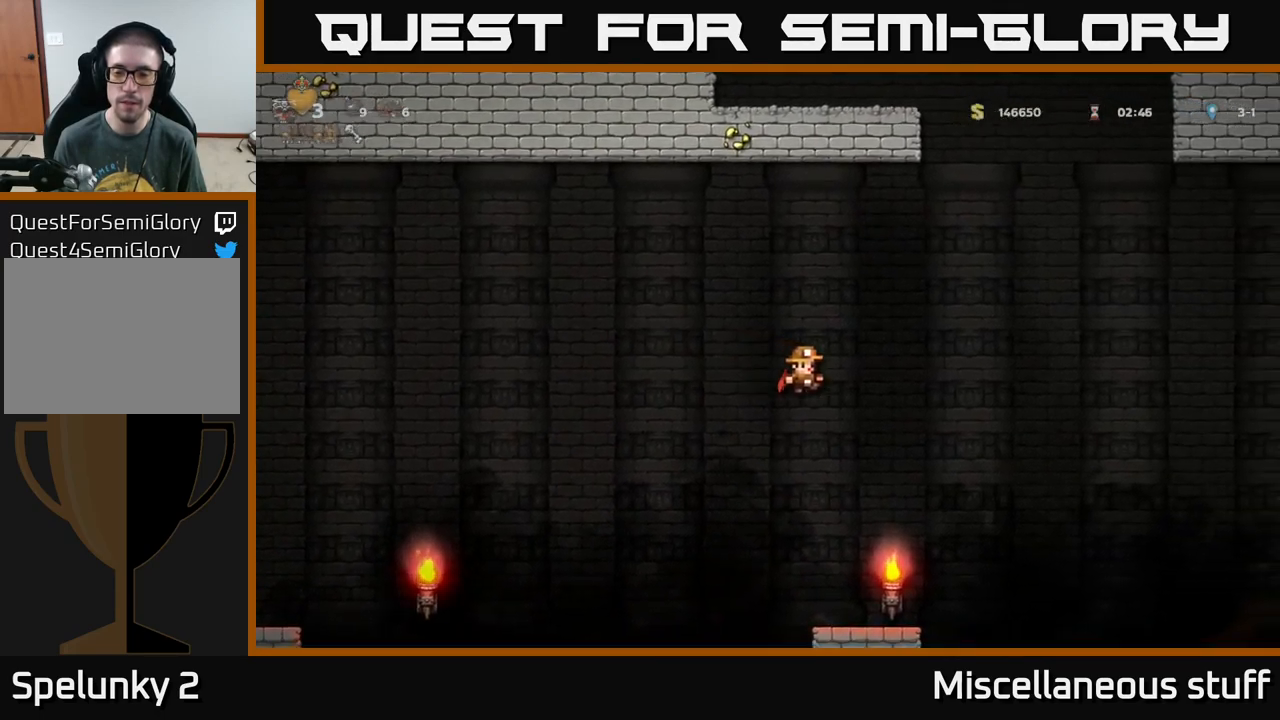
{"buttons": [], "left_stick": "center", "events": [[17, "A", "up"], [100, "DPAD_RIGHT", "up"]]}
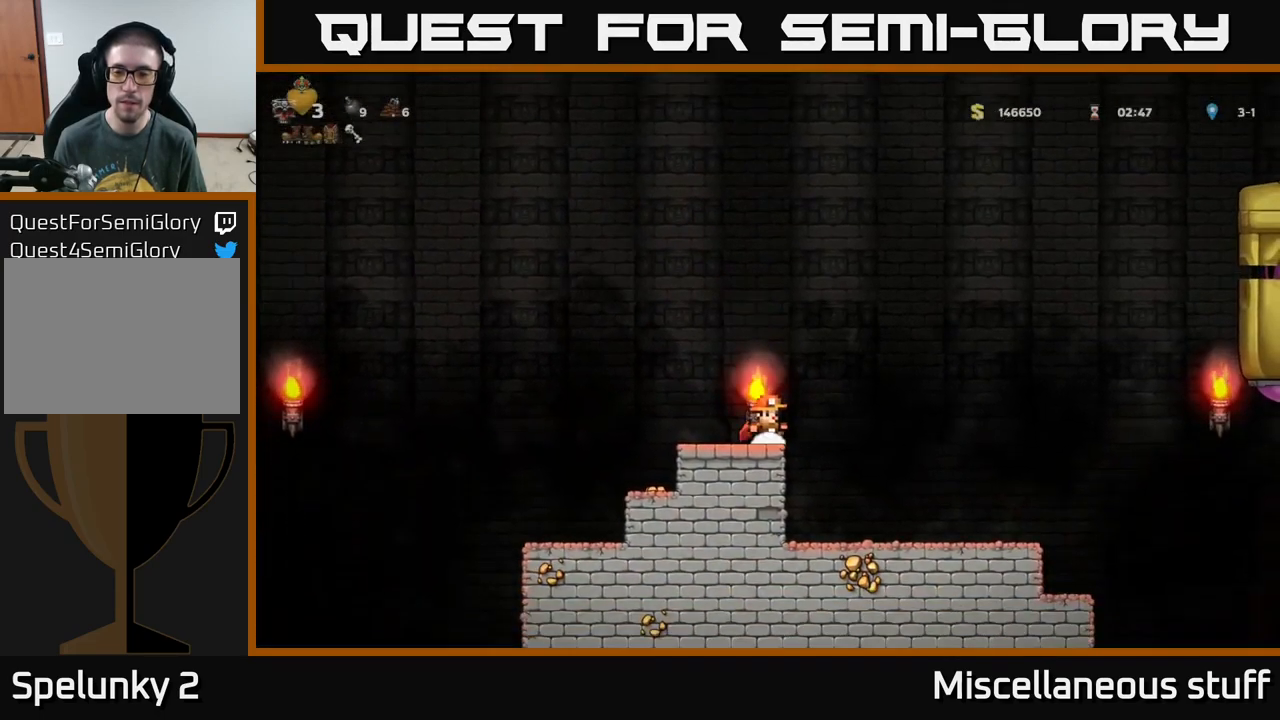
{"buttons": [], "left_stick": "center", "events": [[167, "DPAD_LEFT", "down"], [450, "DPAD_LEFT", "up"]]}
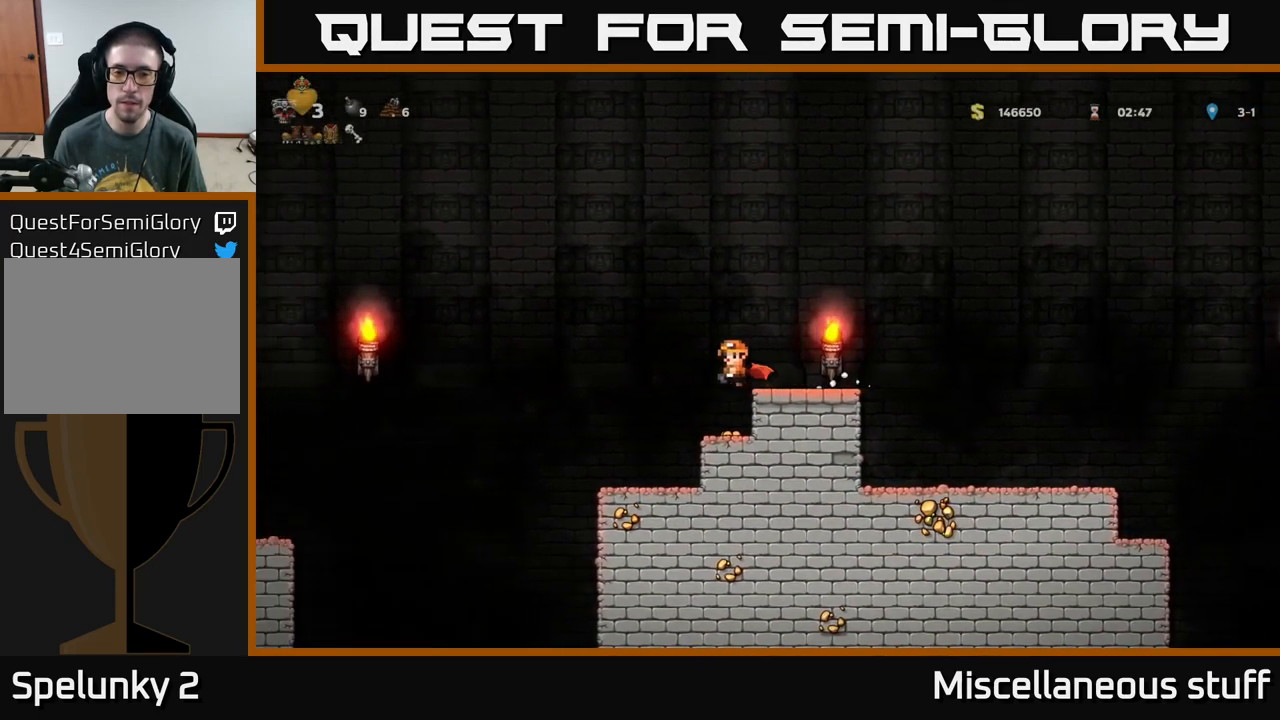
{"buttons": ["A"], "left_stick": "center", "events": [[267, "DPAD_RIGHT", "down"], [400, "DPAD_RIGHT", "up"], [417, "A", "down"]]}
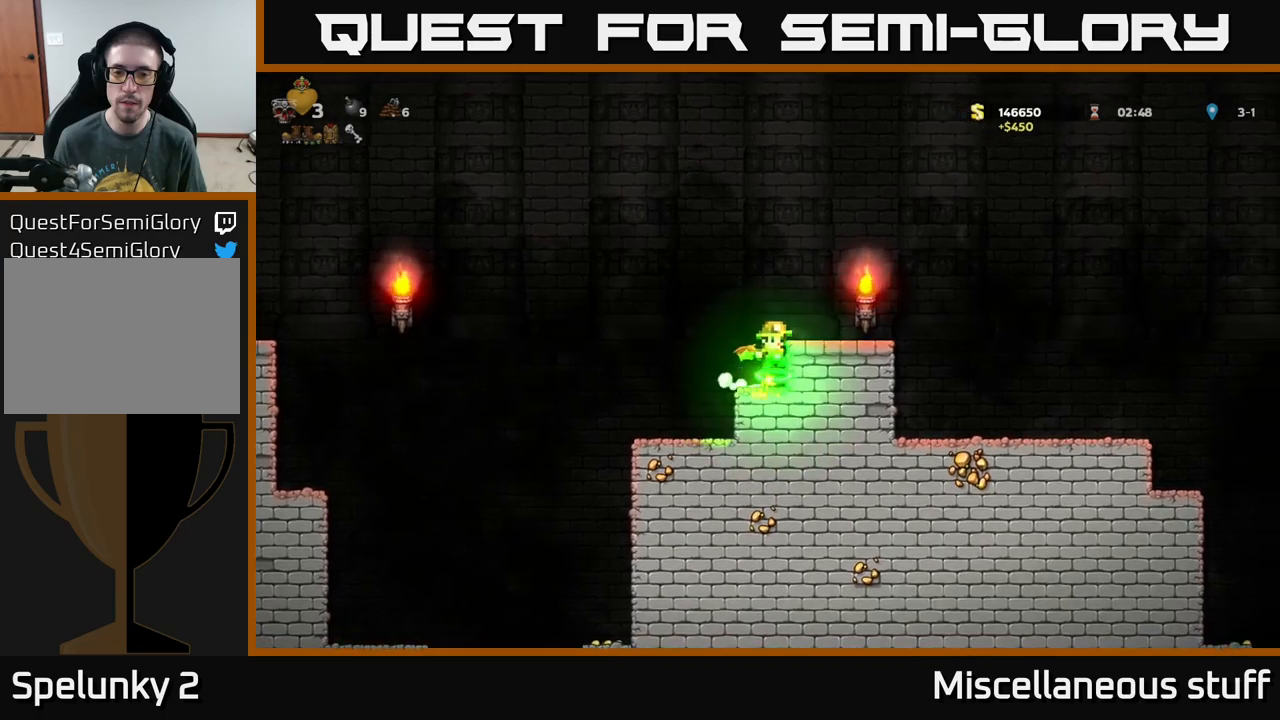
{"buttons": [], "left_stick": "center", "events": [[84, "A", "up"], [184, "DPAD_RIGHT", "down"], [234, "DPAD_RIGHT", "up"]]}
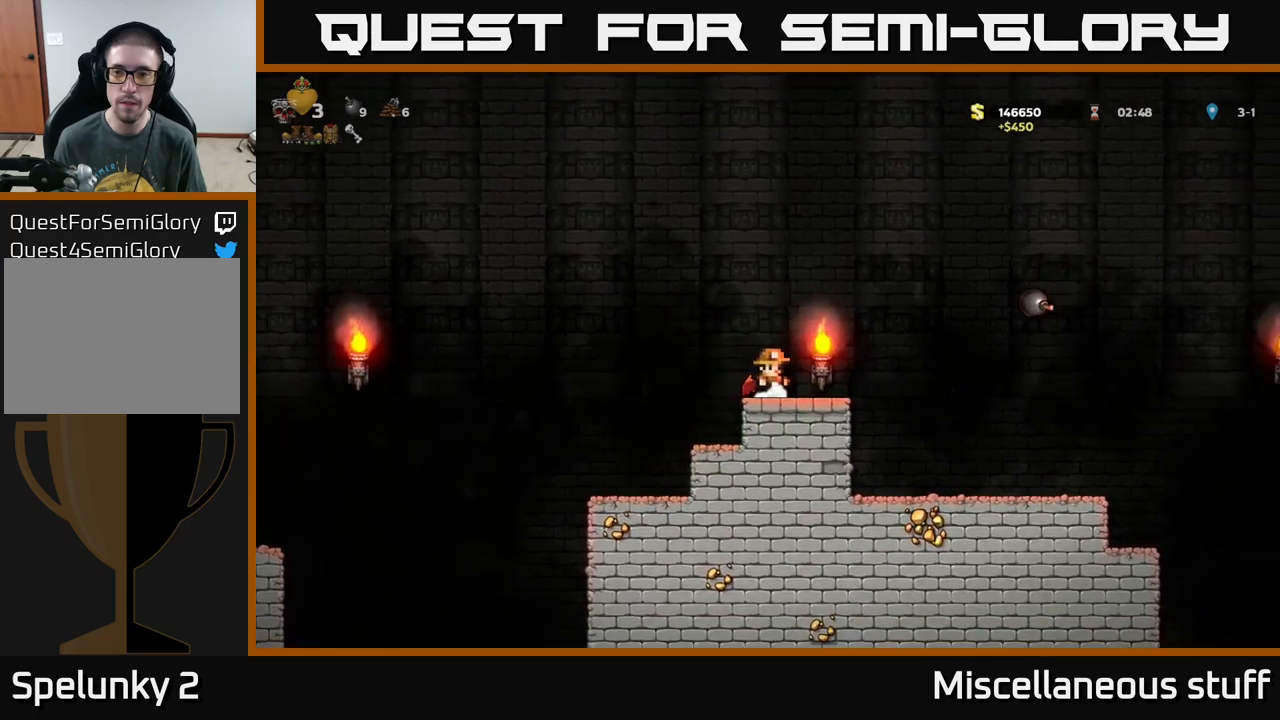
{"buttons": ["A"], "left_stick": "center", "events": [[67, "DPAD_LEFT", "down"], [84, "A", "down"], [284, "DPAD_LEFT", "up"], [384, "DPAD_RIGHT", "down"], [400, "A", "up"], [484, "A", "down"], [500, "DPAD_RIGHT", "up"]]}